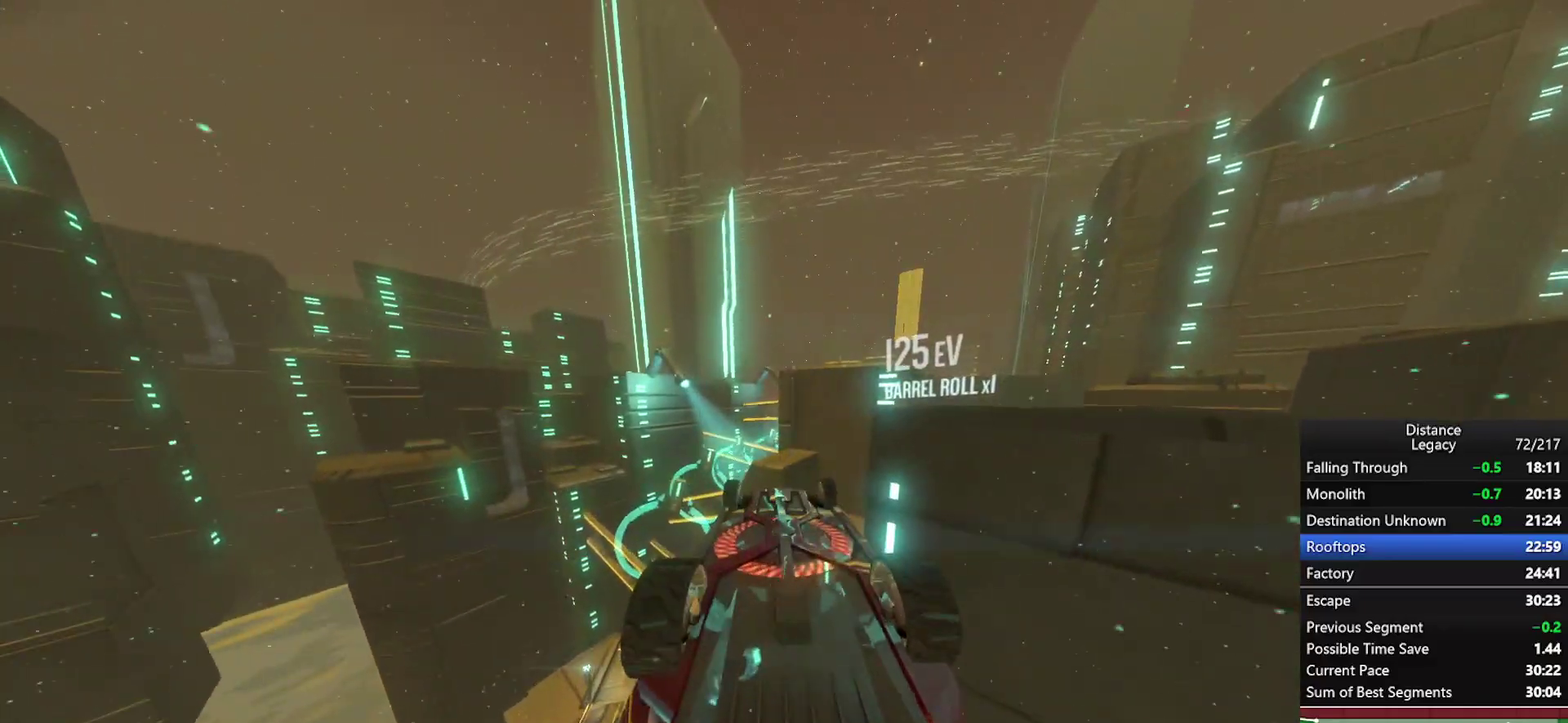
Gameplay with a controller (Xbox layout); each line is a JSON object with the inputs held at the frame after it. "events" lists button and stick changes between this image and that frame as [ms after this image, input, new state], when the widget could be followed in between. This document gives stick clicks only as held states, not as events. Not read: R1.
{"buttons": ["L1"], "left_stick": "center", "right_stick": "up-right", "events": [[50, "right_stick", "center"], [250, "right_stick", "down"], [350, "right_stick", "center"], [483, "right_stick", "up-right"]]}
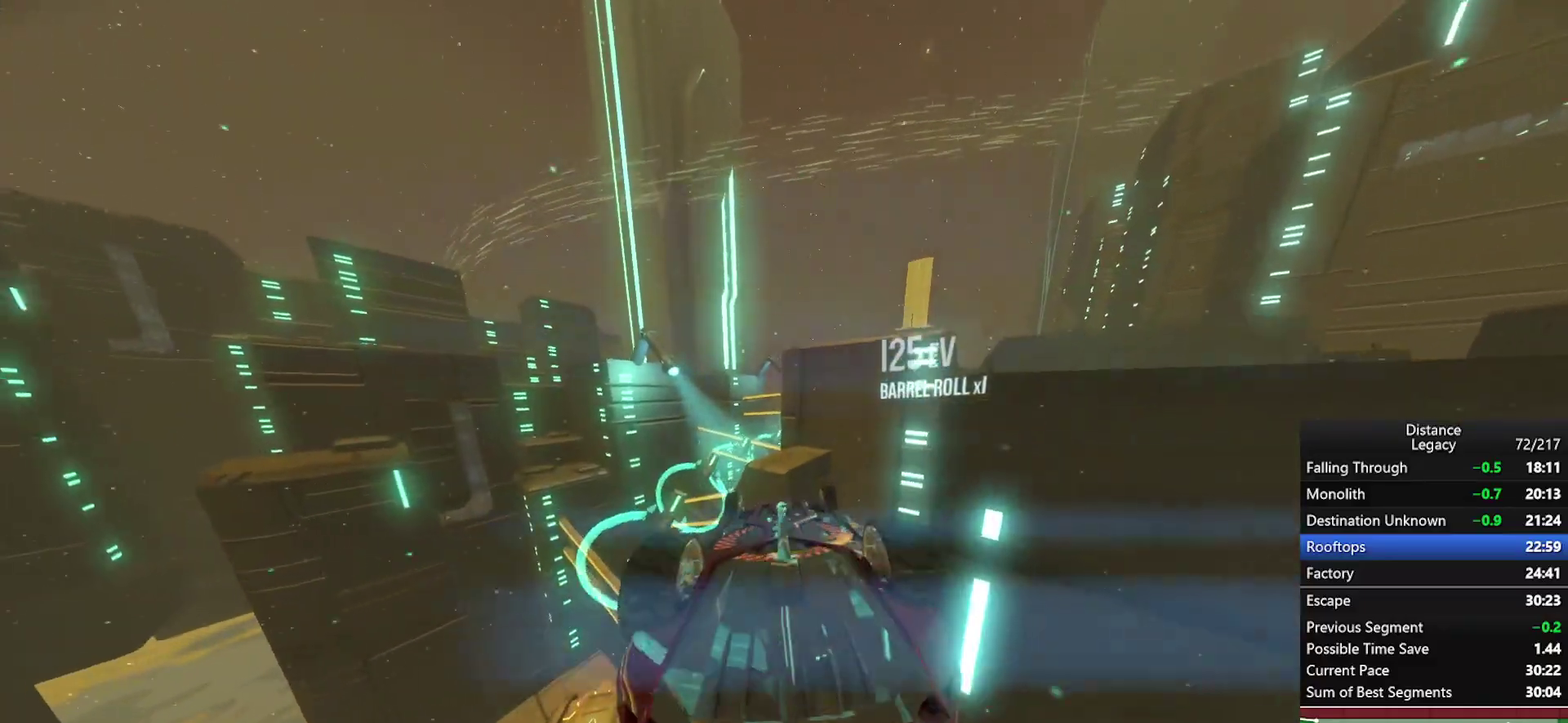
{"buttons": ["L1"], "left_stick": "center", "right_stick": "center", "events": [[100, "right_stick", "center"], [250, "right_stick", "left"], [317, "right_stick", "center"]]}
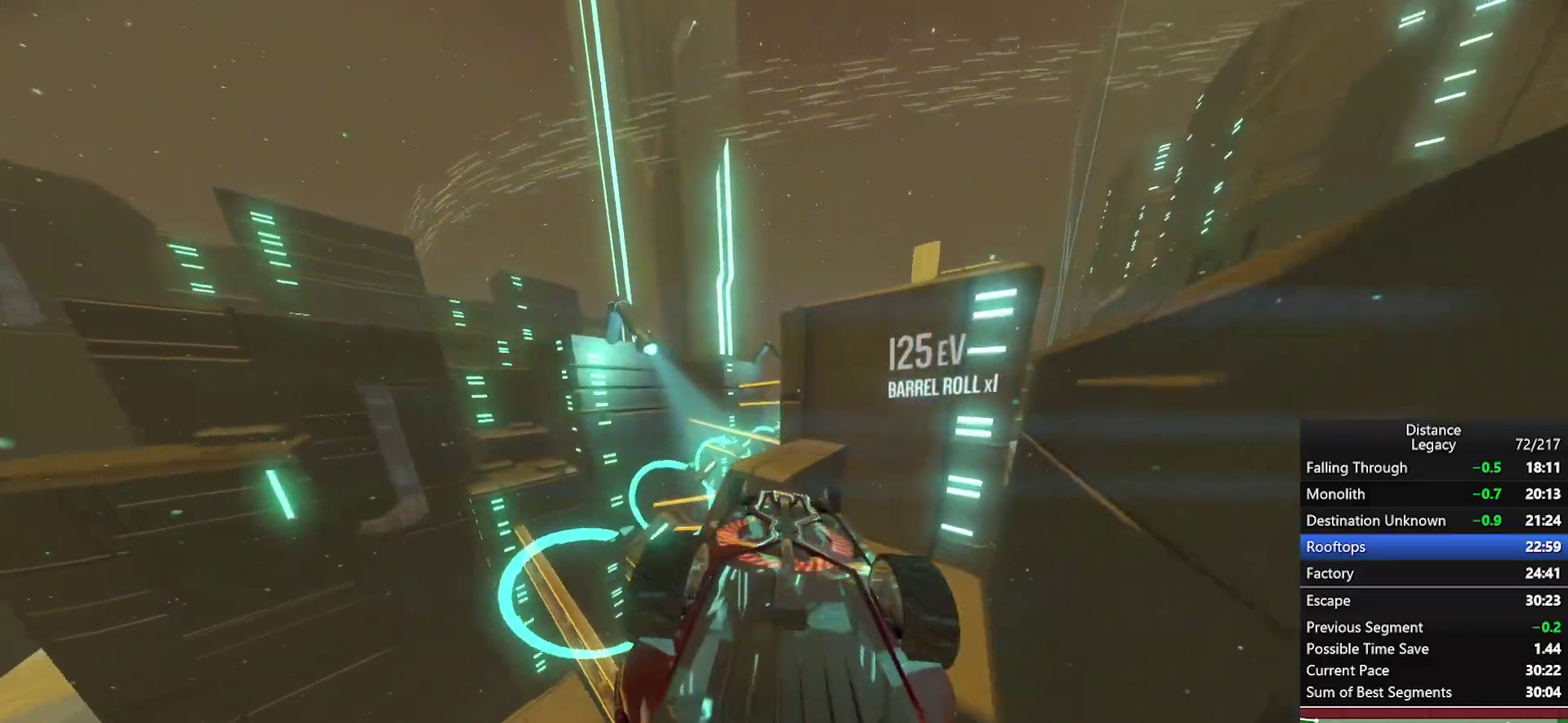
{"buttons": [], "left_stick": "center", "right_stick": "left", "events": [[50, "right_stick", "left"], [100, "right_stick", "center"], [400, "right_stick", "left"], [483, "L1", "up"]]}
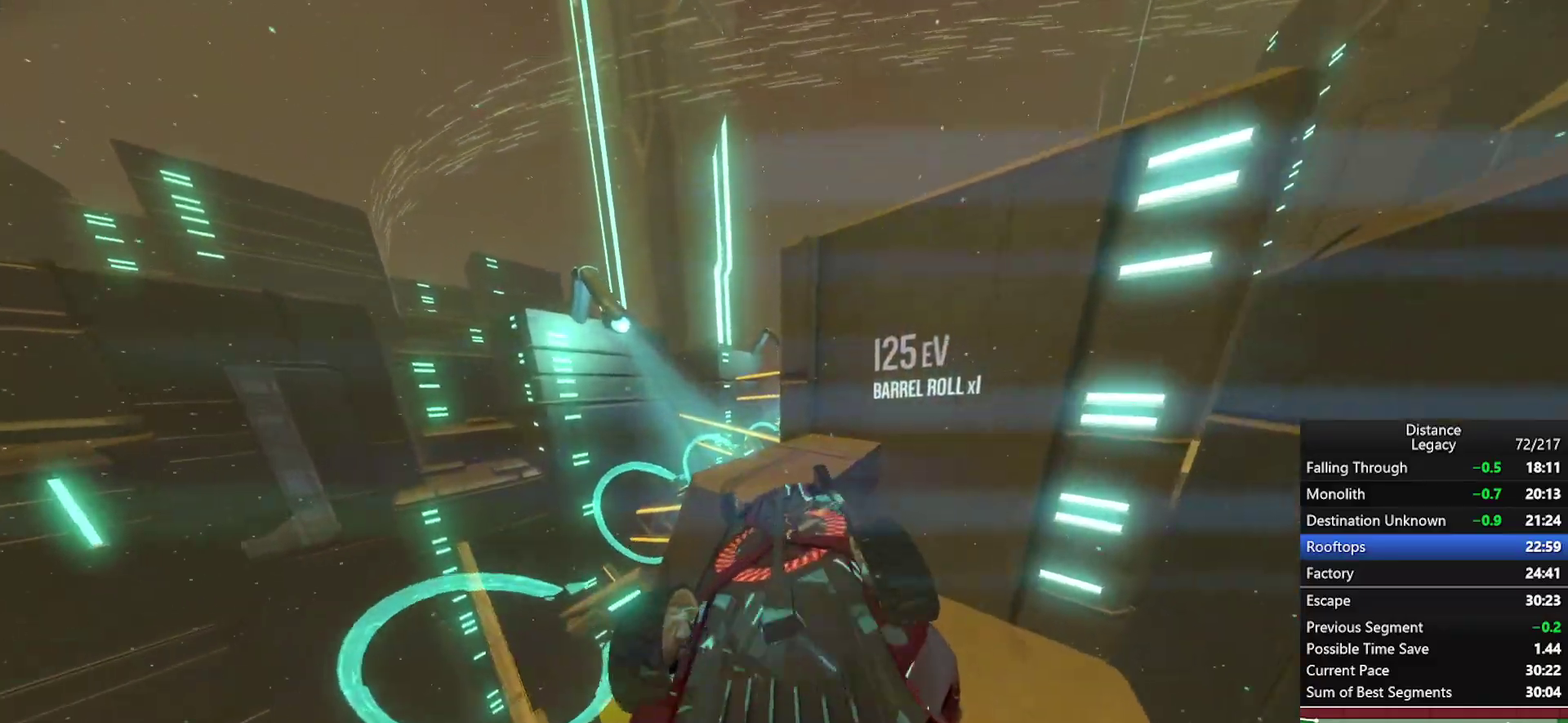
{"buttons": ["L1"], "left_stick": "center", "right_stick": "right", "events": [[300, "right_stick", "down-left"], [333, "L1", "down"], [350, "right_stick", "down-right"], [417, "right_stick", "right"]]}
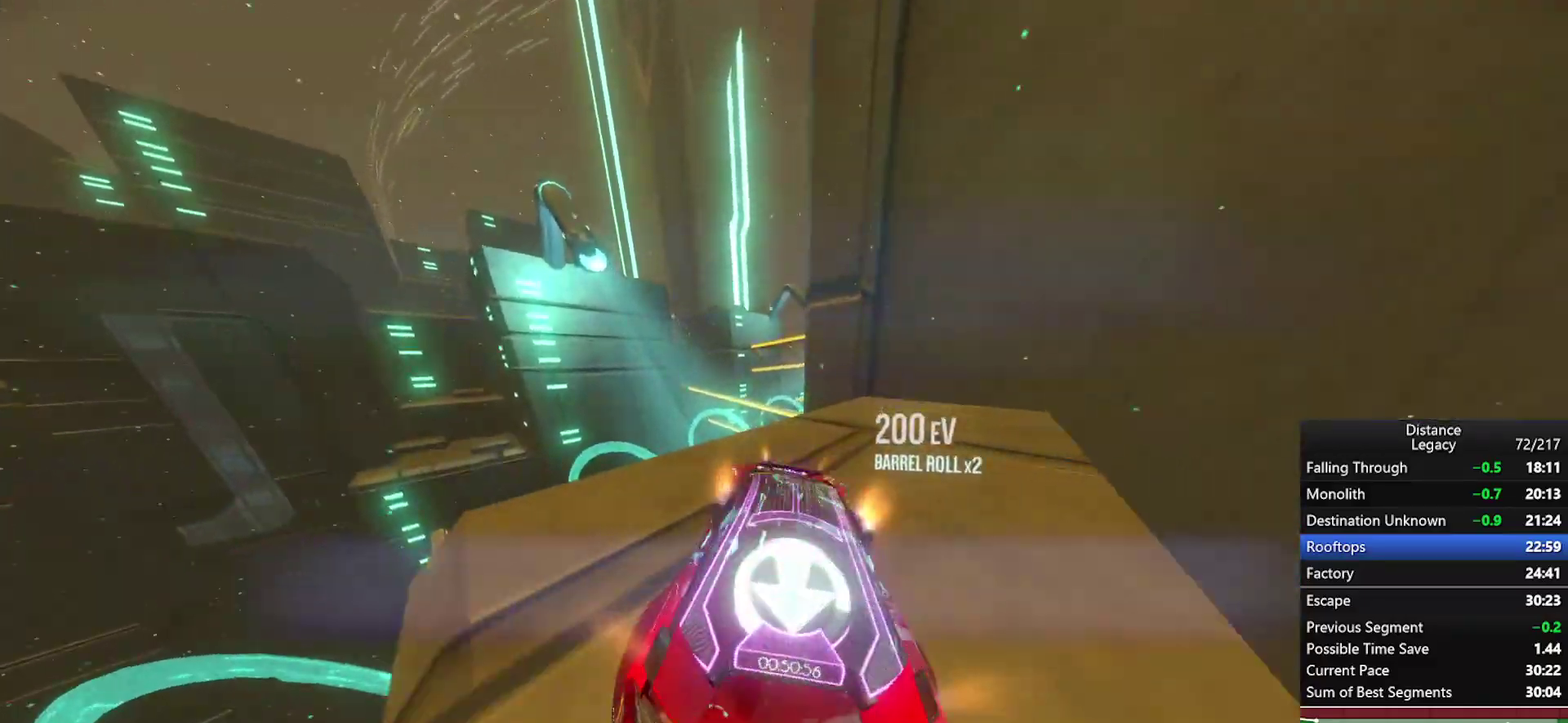
{"buttons": ["X"], "left_stick": "center", "right_stick": "left", "events": [[33, "right_stick", "up-right"], [100, "right_stick", "center"], [133, "left_stick", "down-left"], [200, "L1", "up"], [250, "left_stick", "center"], [417, "right_stick", "left"], [483, "X", "down"]]}
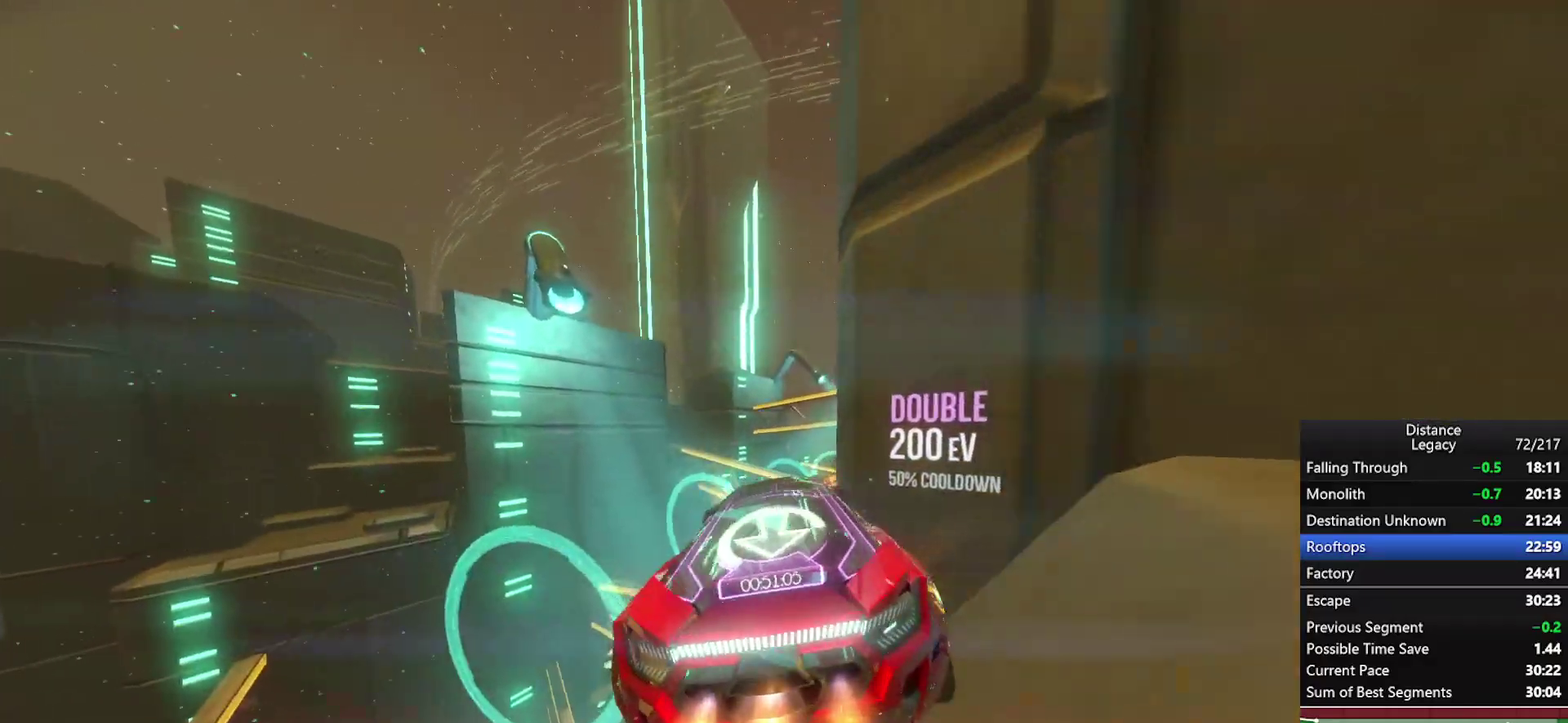
{"buttons": ["L1"], "left_stick": "up", "right_stick": "down-right", "events": [[83, "X", "up"], [200, "left_stick", "up"], [300, "X", "down"], [417, "X", "up"], [450, "L1", "down"], [467, "right_stick", "down-right"]]}
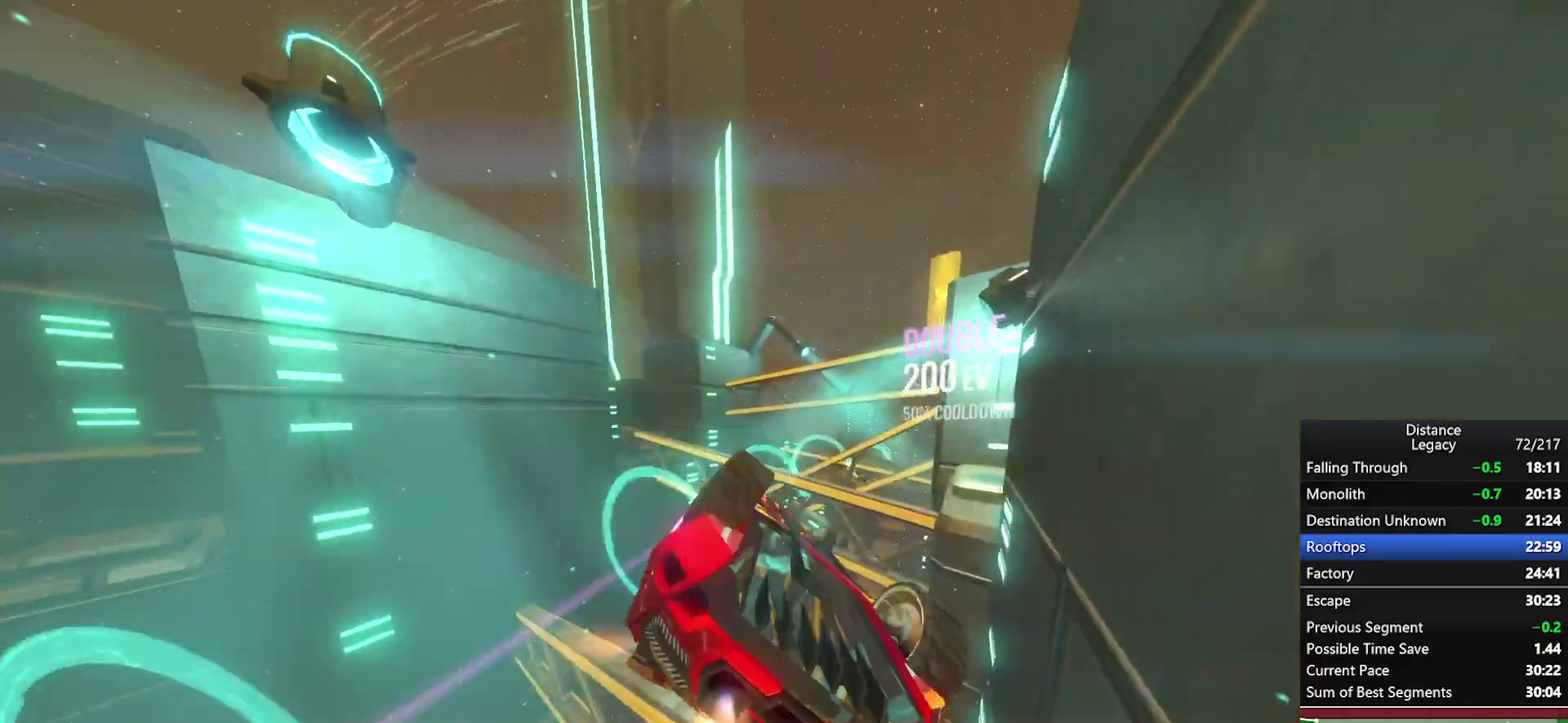
{"buttons": ["L1"], "left_stick": "center", "right_stick": "center", "events": [[33, "right_stick", "right"], [67, "left_stick", "center"], [100, "right_stick", "up-right"], [183, "right_stick", "center"], [283, "right_stick", "up"], [417, "right_stick", "center"]]}
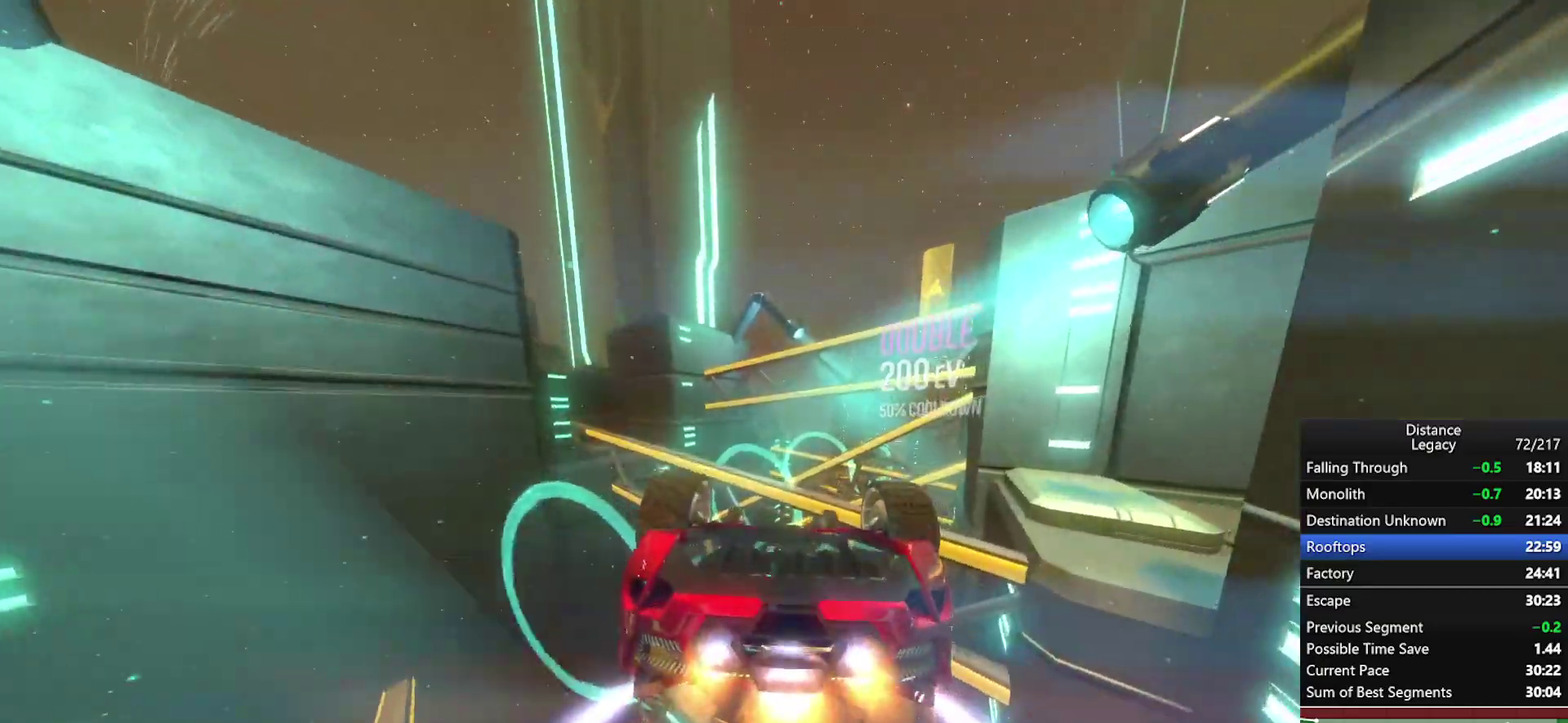
{"buttons": ["L1"], "left_stick": "center", "right_stick": "center", "events": []}
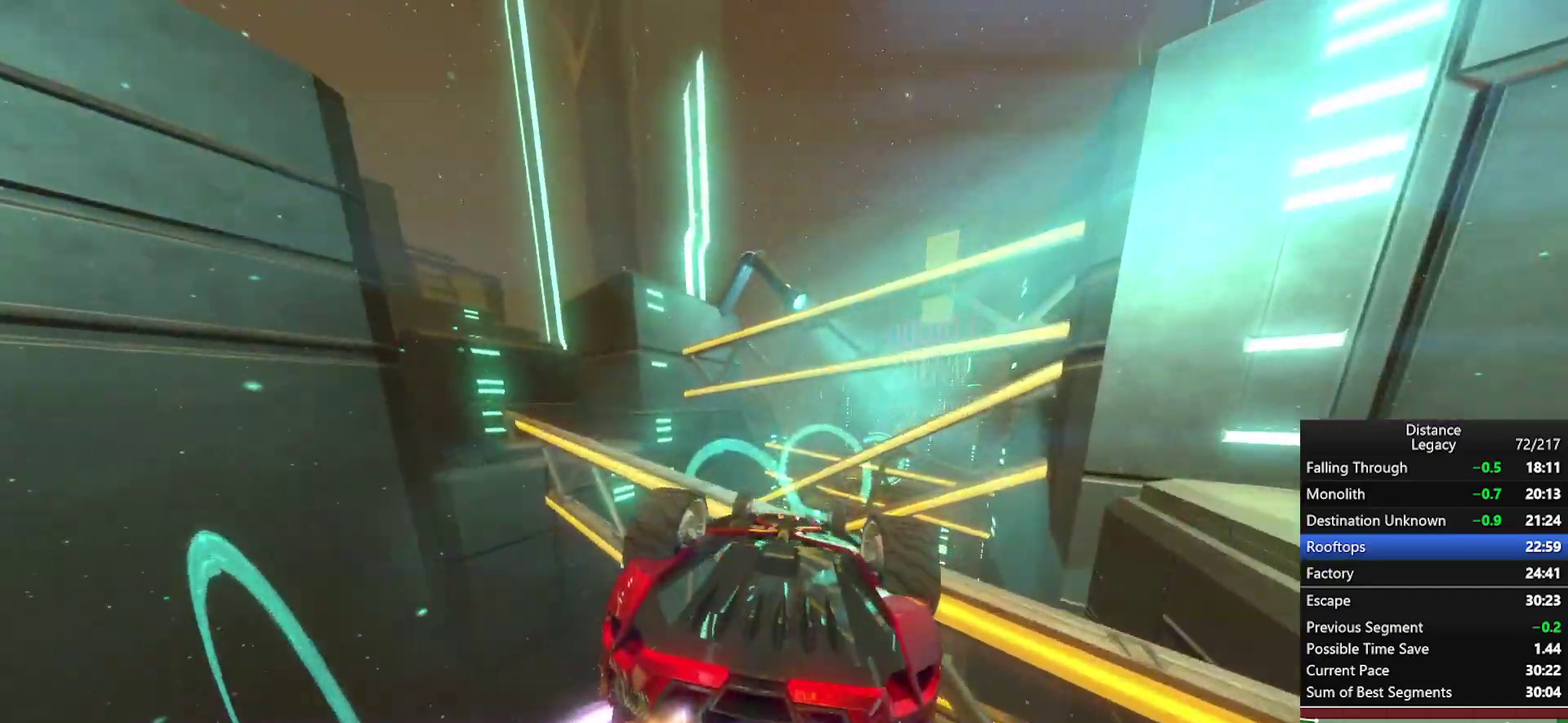
{"buttons": ["L1"], "left_stick": "center", "right_stick": "center", "events": []}
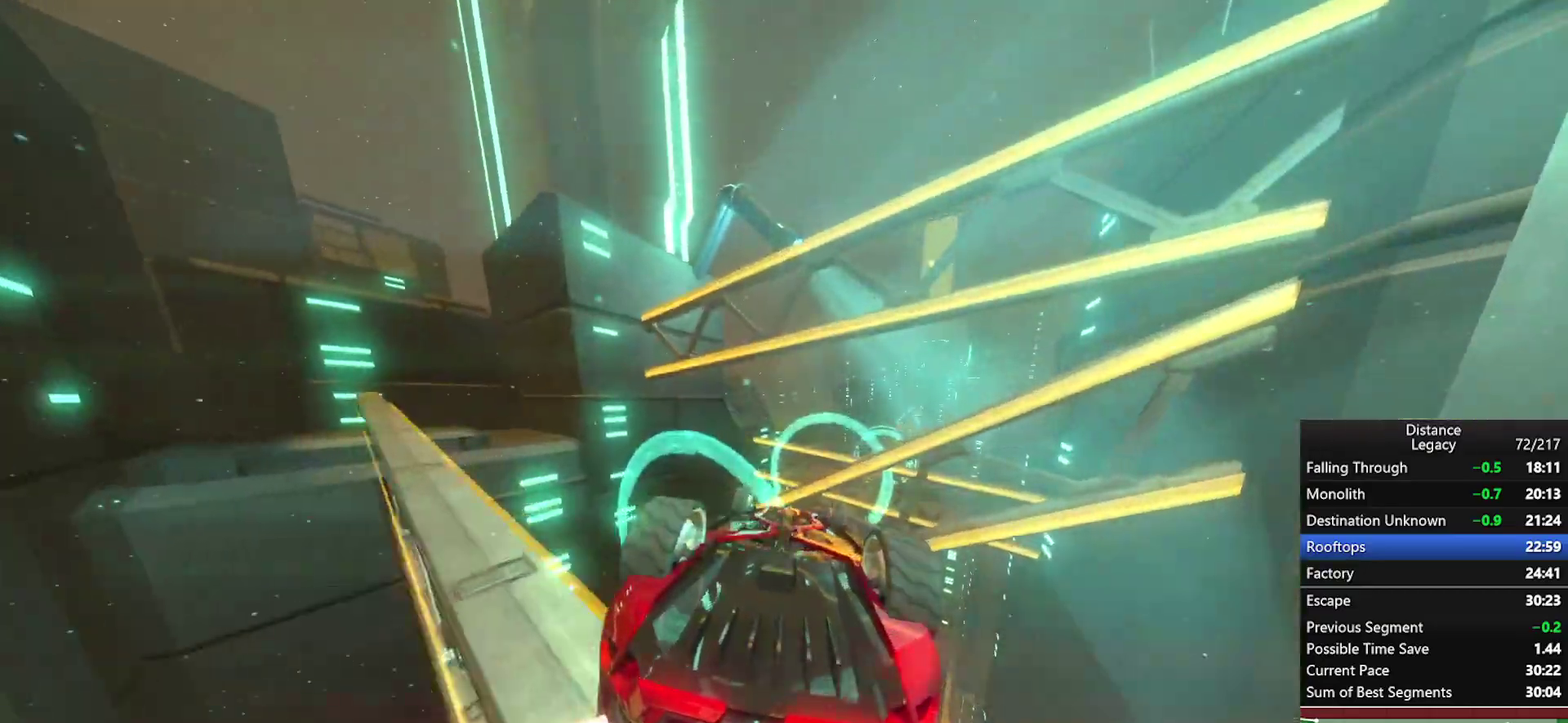
{"buttons": ["L1"], "left_stick": "center", "right_stick": "center", "events": [[350, "right_stick", "left"], [450, "right_stick", "center"]]}
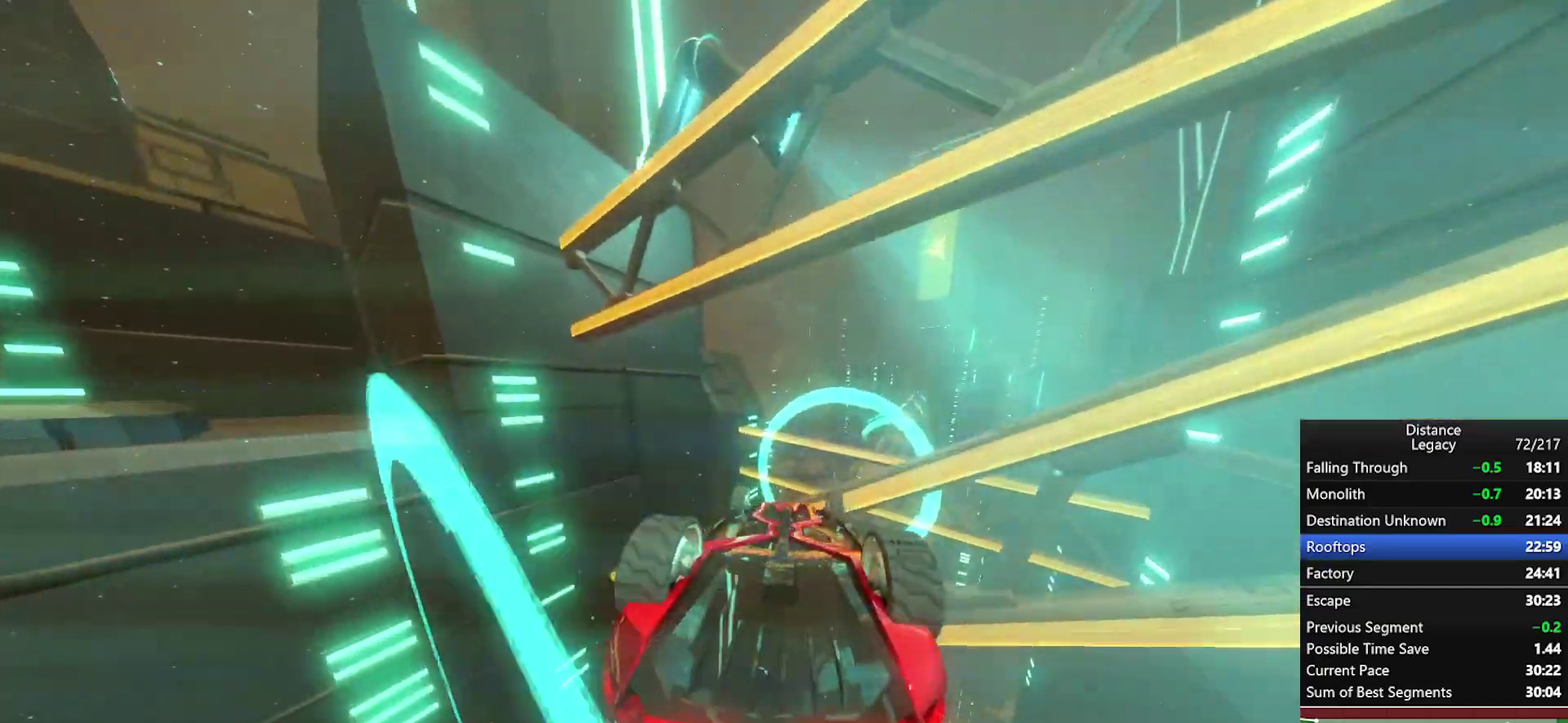
{"buttons": ["L1"], "left_stick": "center", "right_stick": "center", "events": [[100, "right_stick", "right"], [150, "right_stick", "center"], [350, "right_stick", "up-right"], [417, "right_stick", "center"]]}
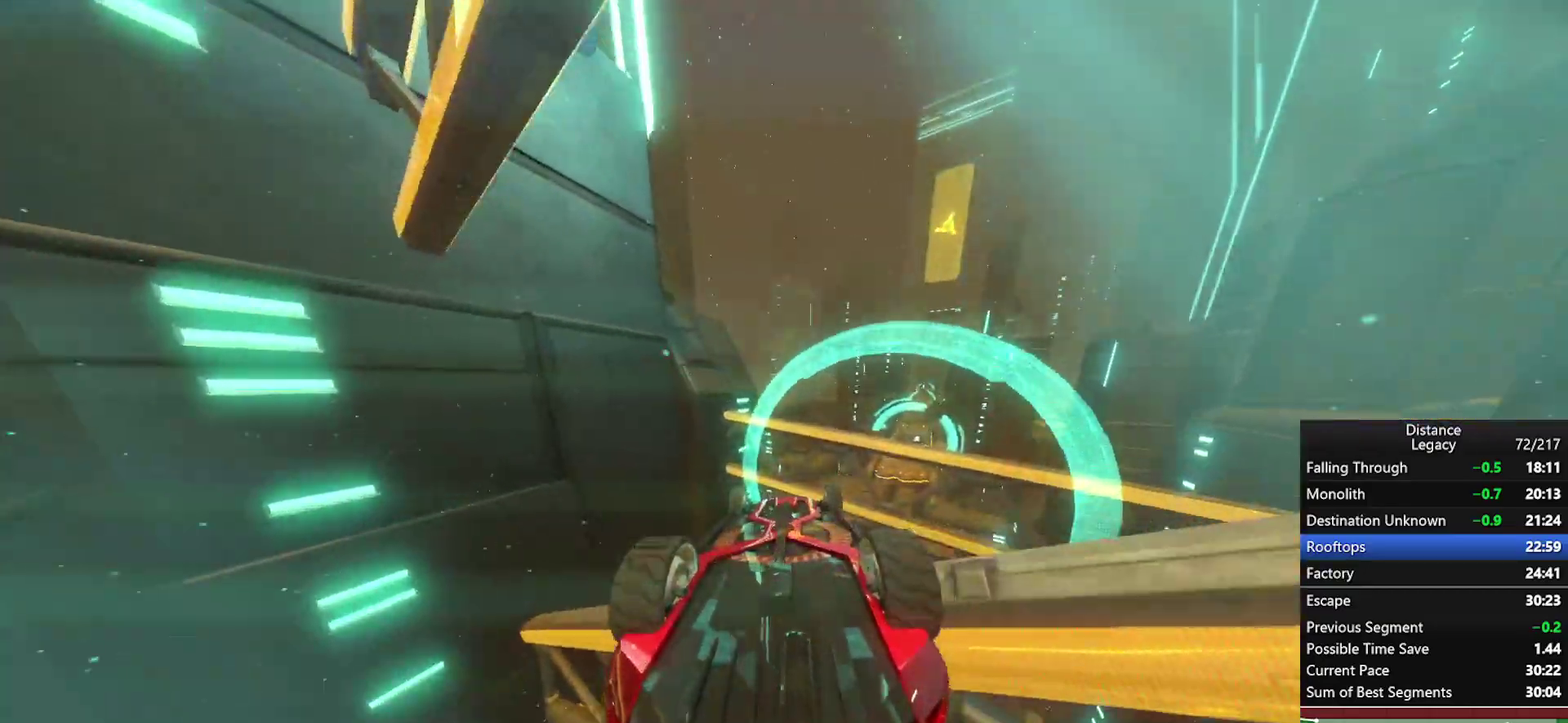
{"buttons": ["L1"], "left_stick": "center", "right_stick": "center", "events": [[250, "right_stick", "left"], [333, "right_stick", "center"]]}
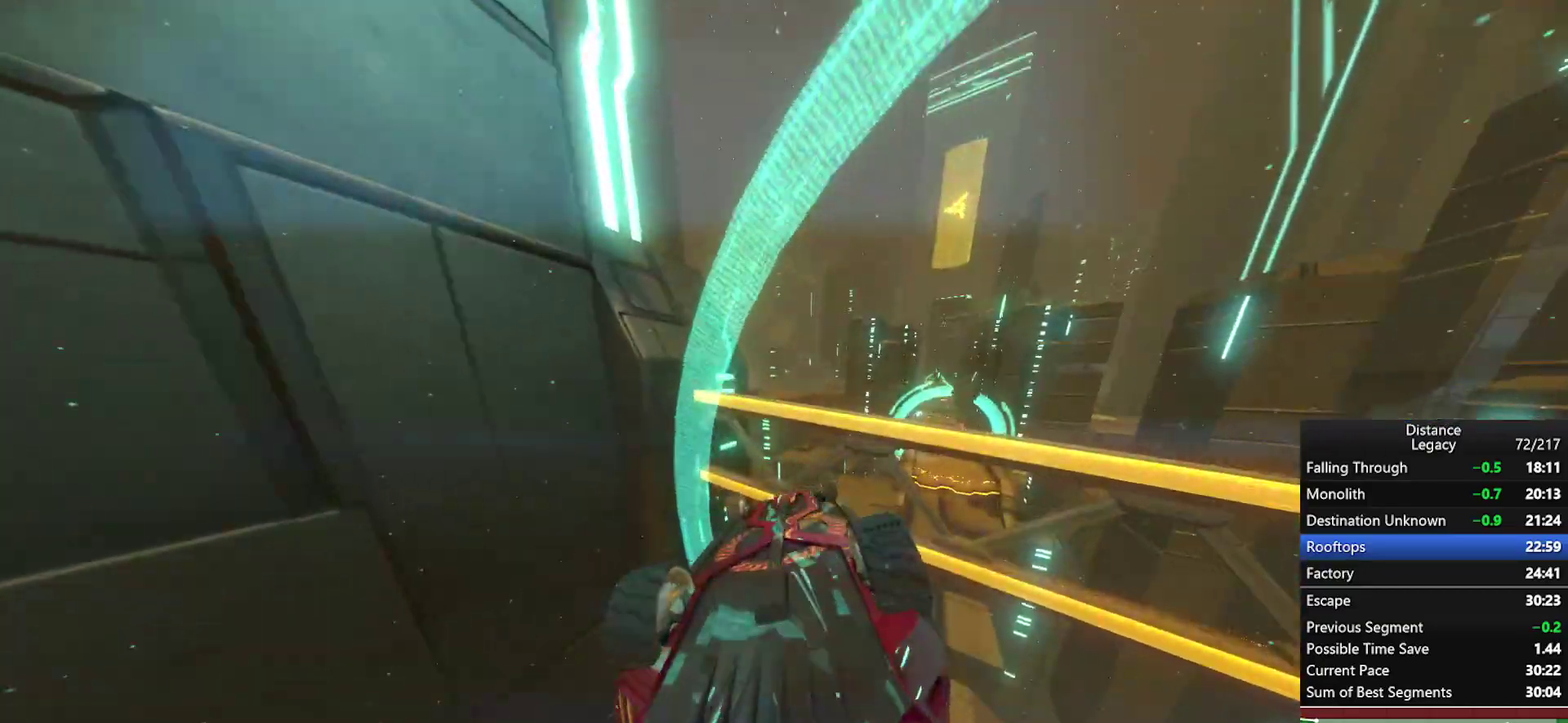
{"buttons": ["L1"], "left_stick": "center", "right_stick": "center", "events": [[17, "right_stick", "right"], [133, "right_stick", "center"], [333, "right_stick", "left"], [433, "right_stick", "center"]]}
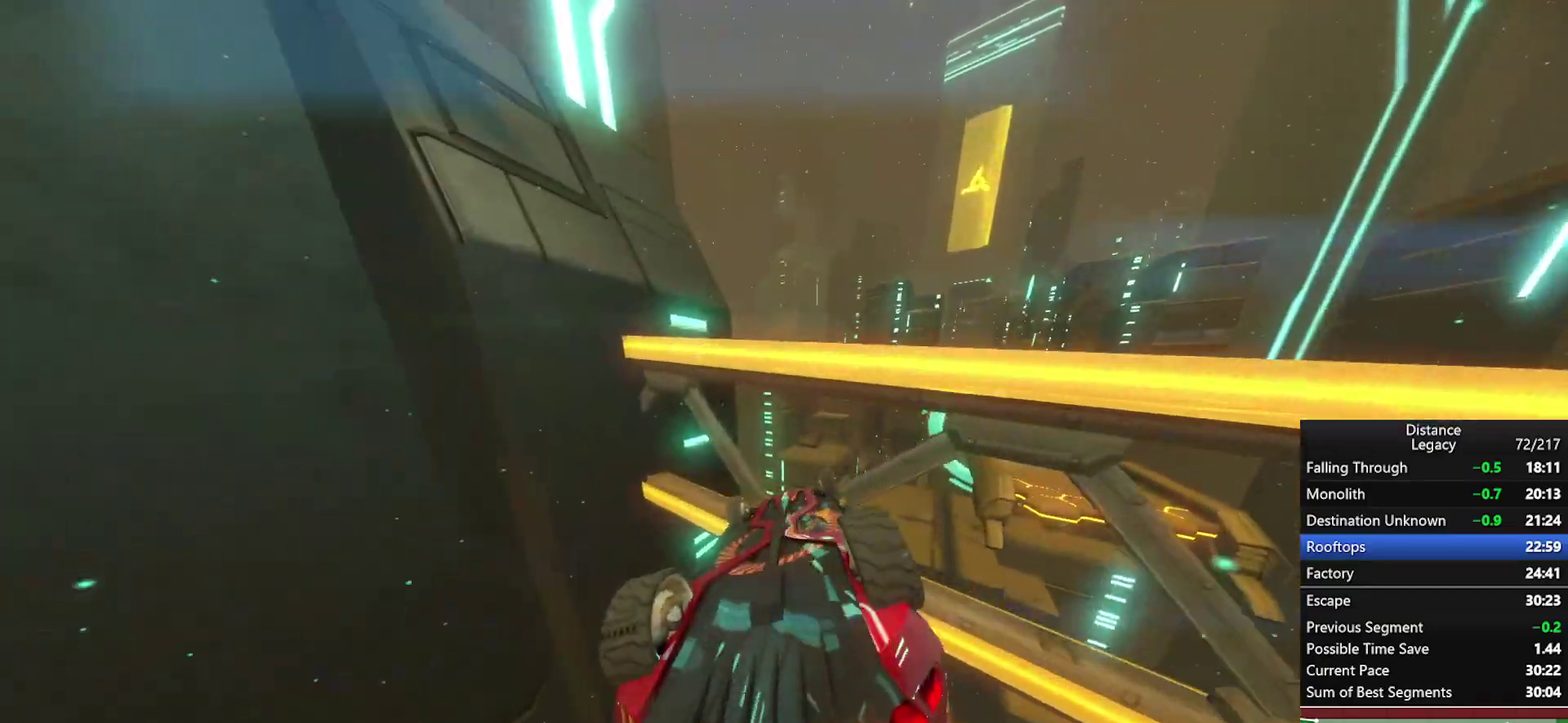
{"buttons": ["L1"], "left_stick": "center", "right_stick": "center", "events": [[117, "right_stick", "left"], [200, "right_stick", "center"], [367, "right_stick", "up"], [450, "right_stick", "center"]]}
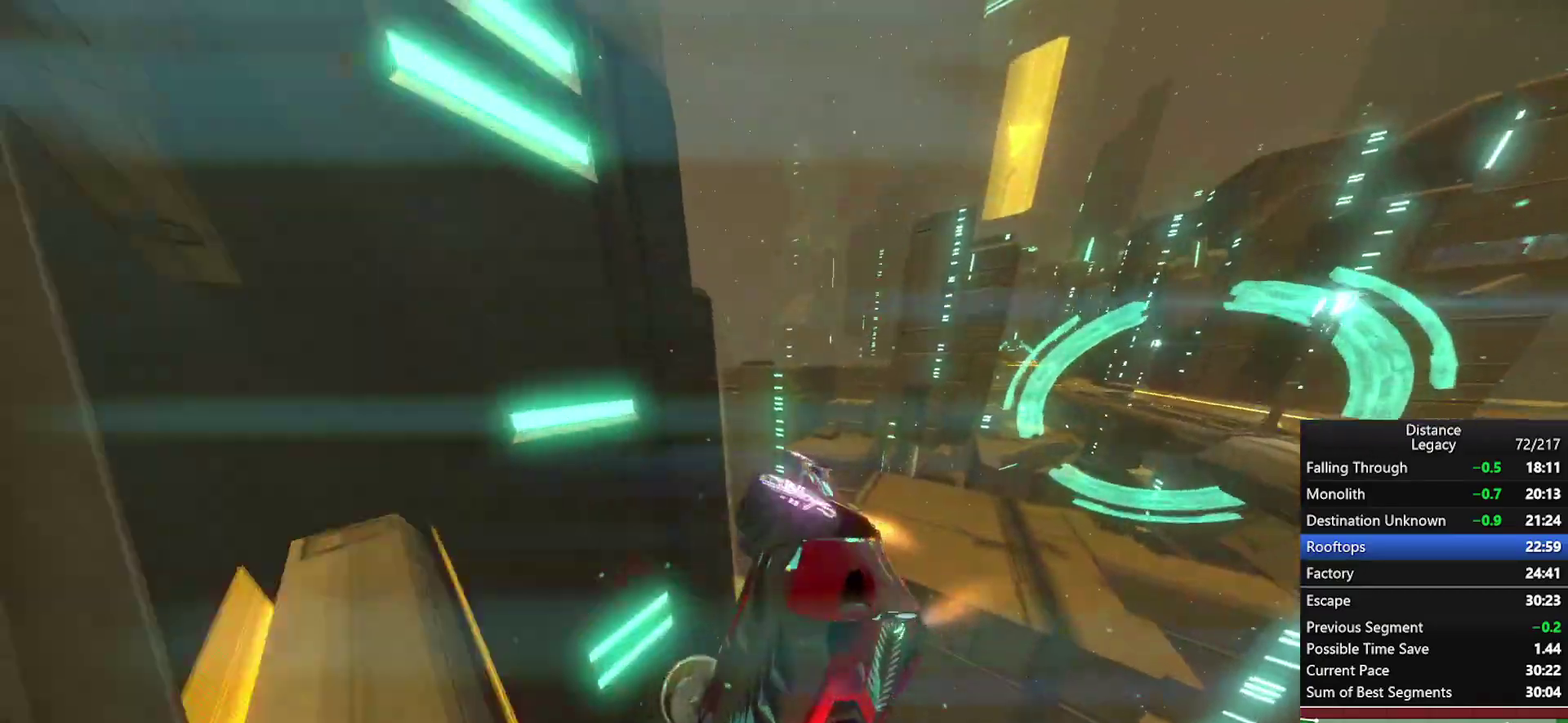
{"buttons": ["L1"], "left_stick": "center", "right_stick": "center", "events": [[133, "right_stick", "up-left"], [183, "right_stick", "center"], [367, "right_stick", "up-left"], [417, "right_stick", "center"]]}
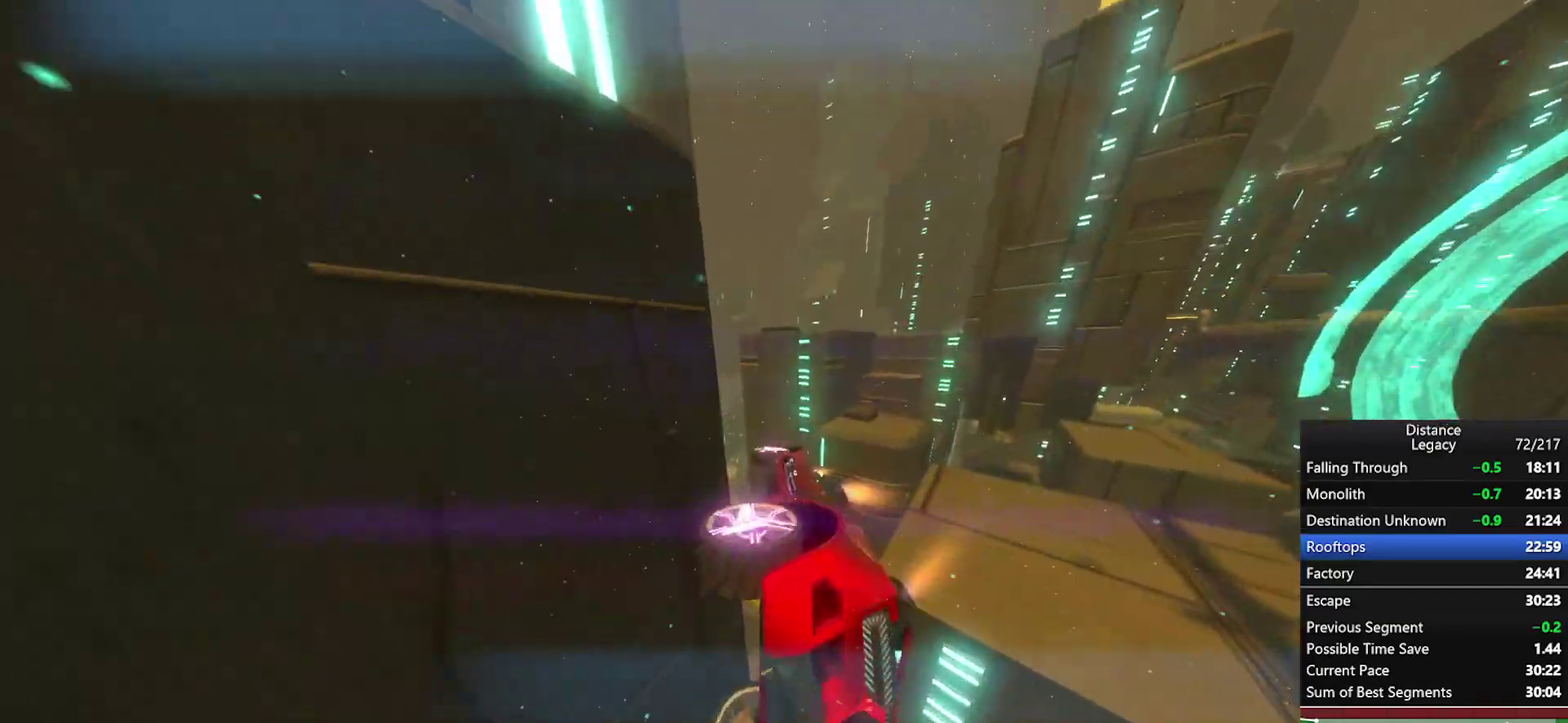
{"buttons": ["X"], "left_stick": "down-left", "right_stick": "left", "events": [[133, "L1", "up"], [150, "right_stick", "left"], [367, "X", "down"], [400, "left_stick", "down-left"]]}
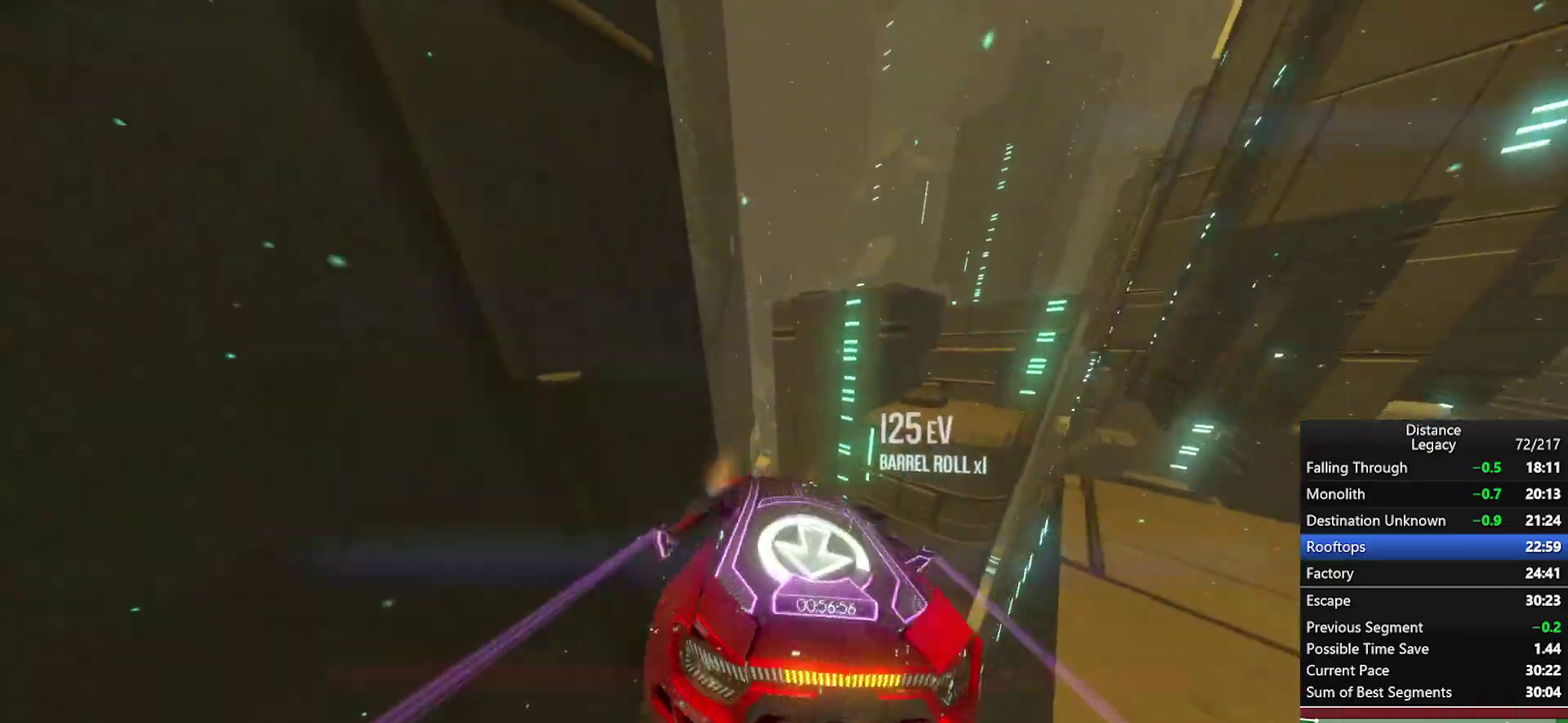
{"buttons": ["L1"], "left_stick": "center", "right_stick": "down-right", "events": [[17, "X", "up"], [33, "left_stick", "center"], [283, "X", "down"], [283, "right_stick", "up-left"], [400, "L1", "down"], [417, "X", "up"], [417, "right_stick", "down-right"]]}
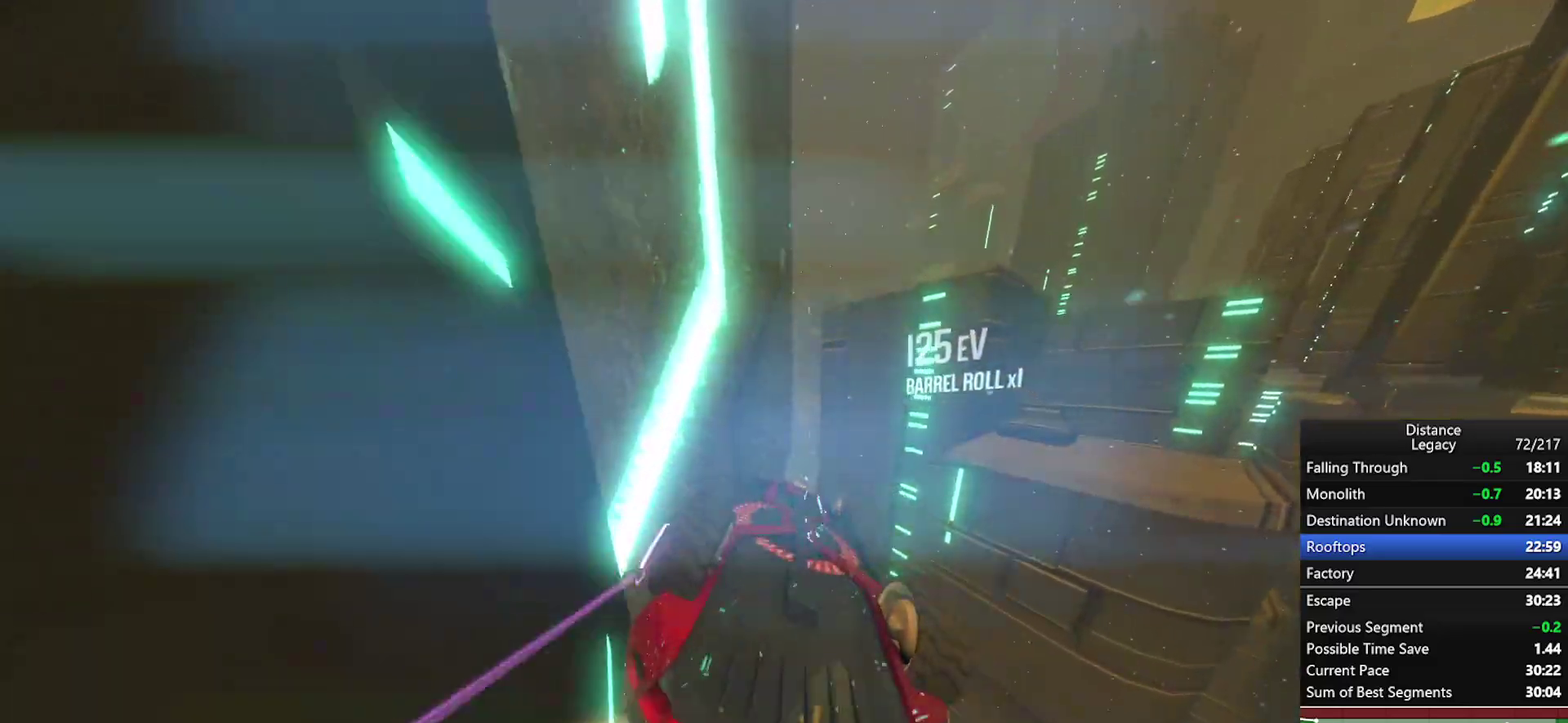
{"buttons": ["L1"], "left_stick": "center", "right_stick": "center", "events": [[17, "right_stick", "right"], [117, "right_stick", "center"], [350, "right_stick", "up"], [483, "right_stick", "center"]]}
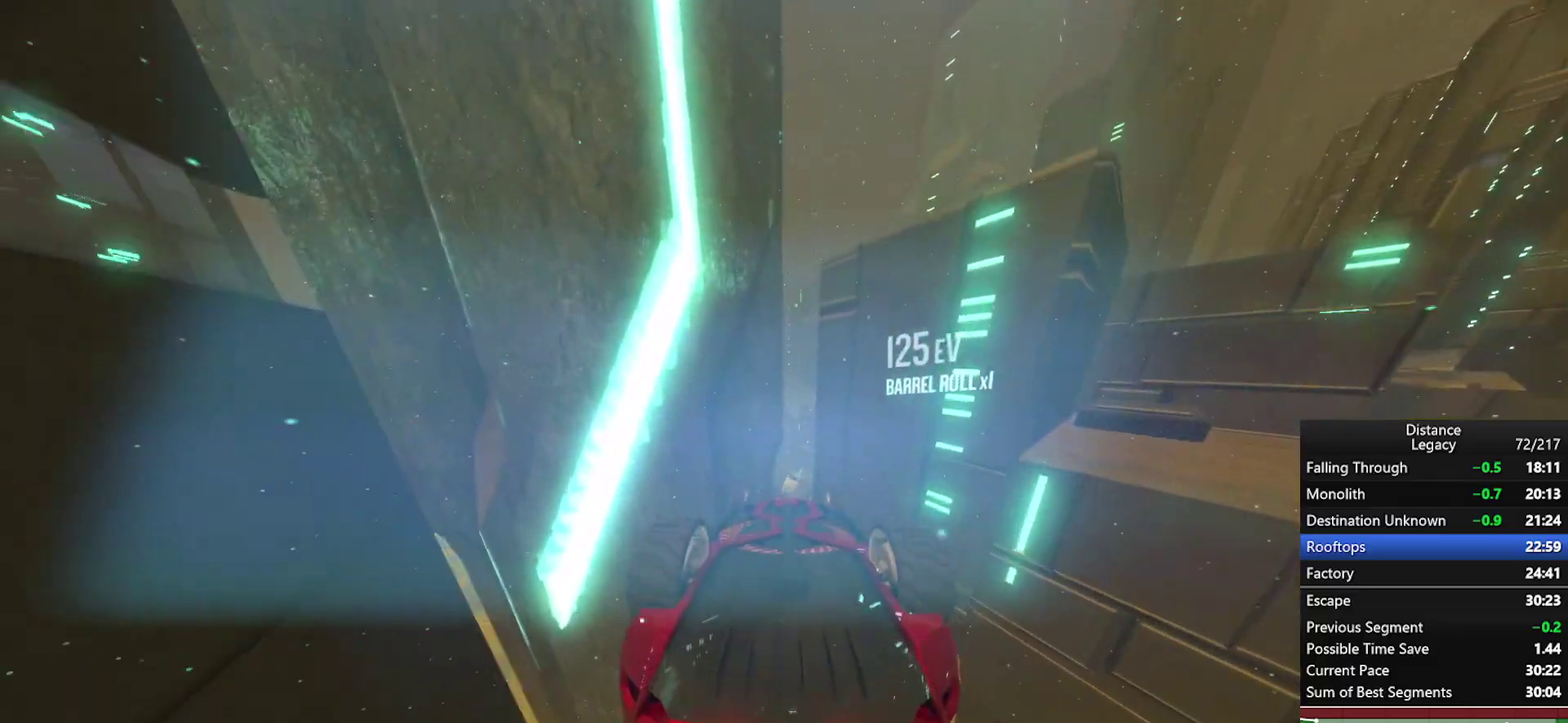
{"buttons": [], "left_stick": "center", "right_stick": "left", "events": [[83, "right_stick", "left"], [167, "right_stick", "center"], [383, "right_stick", "up-left"], [450, "right_stick", "left"], [467, "L1", "up"]]}
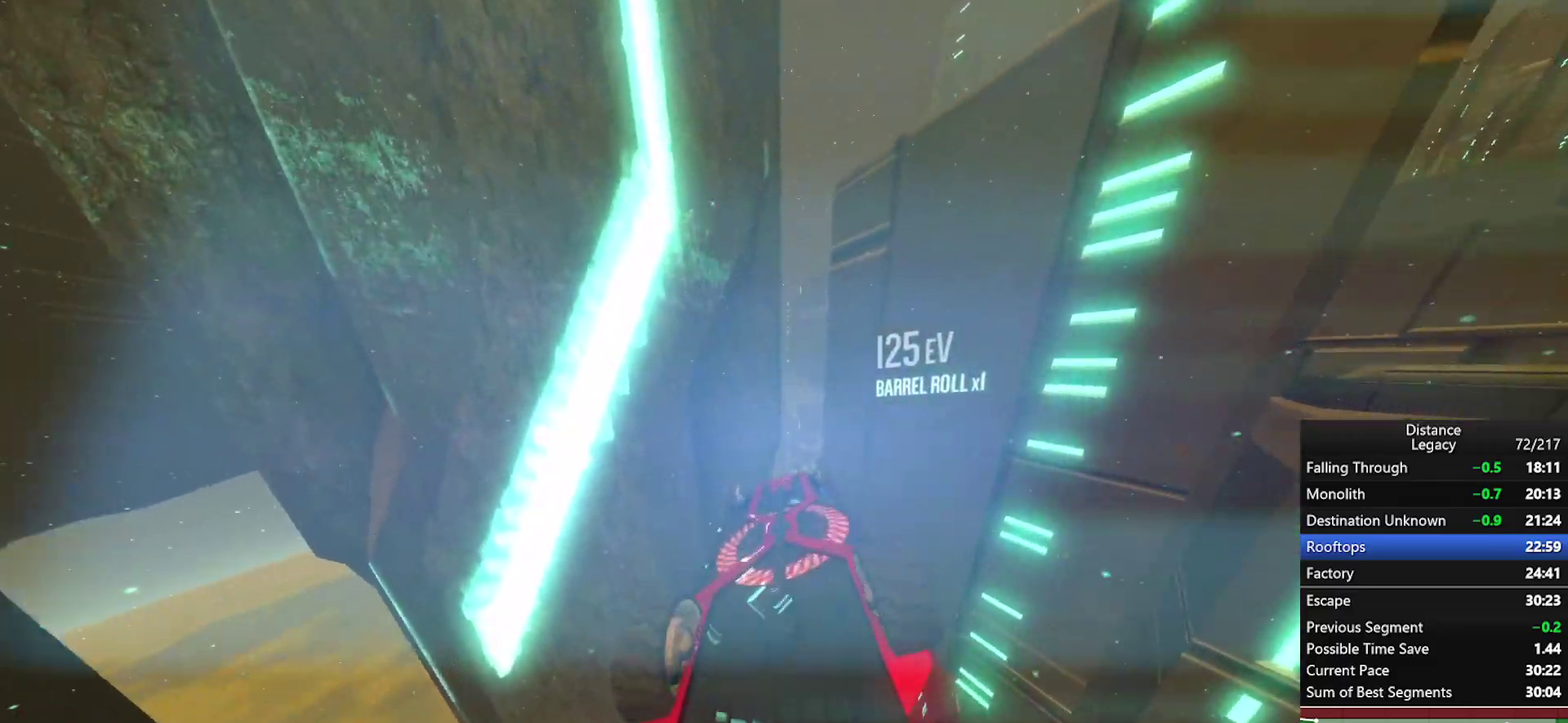
{"buttons": [], "left_stick": "center", "right_stick": "up-left", "events": [[200, "right_stick", "up-left"]]}
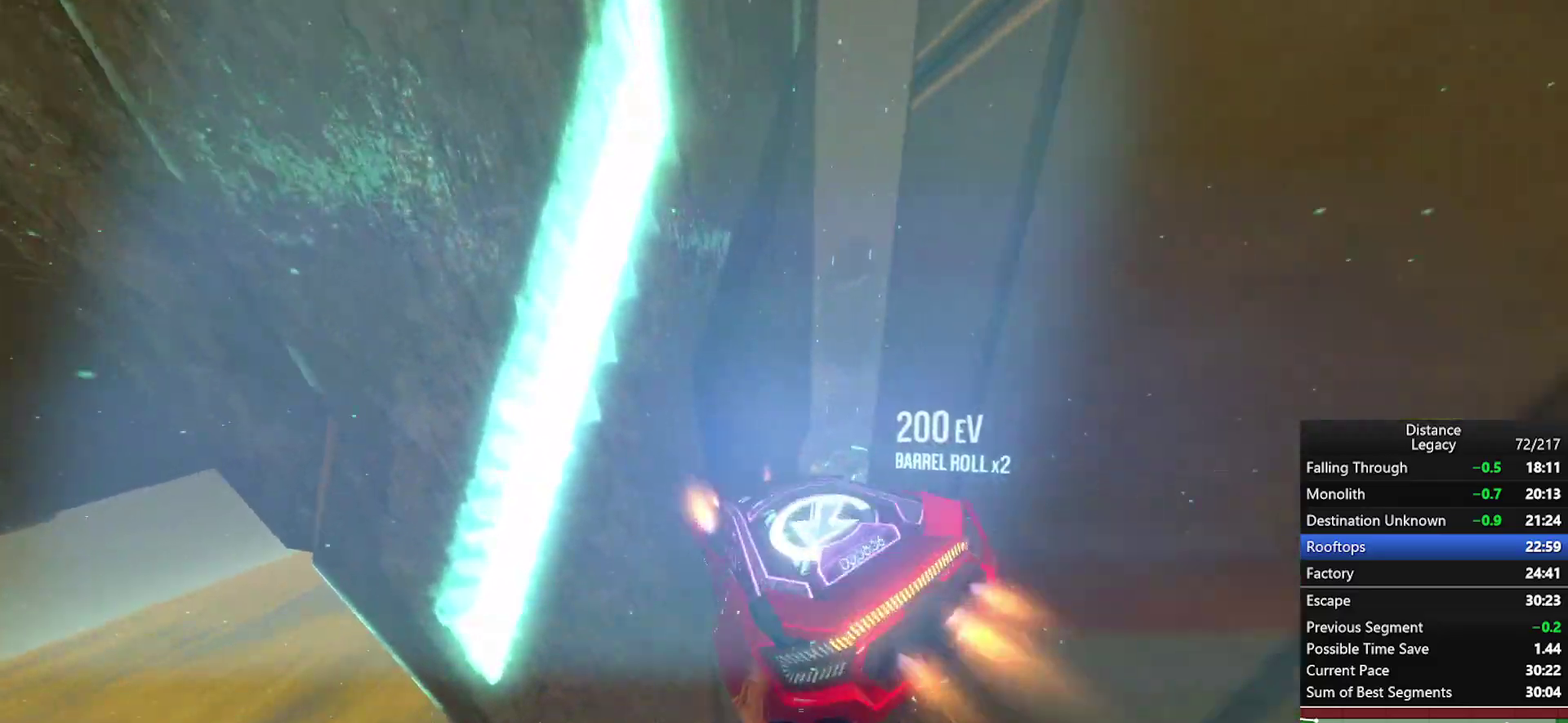
{"buttons": [], "left_stick": "center", "right_stick": "up-left", "events": []}
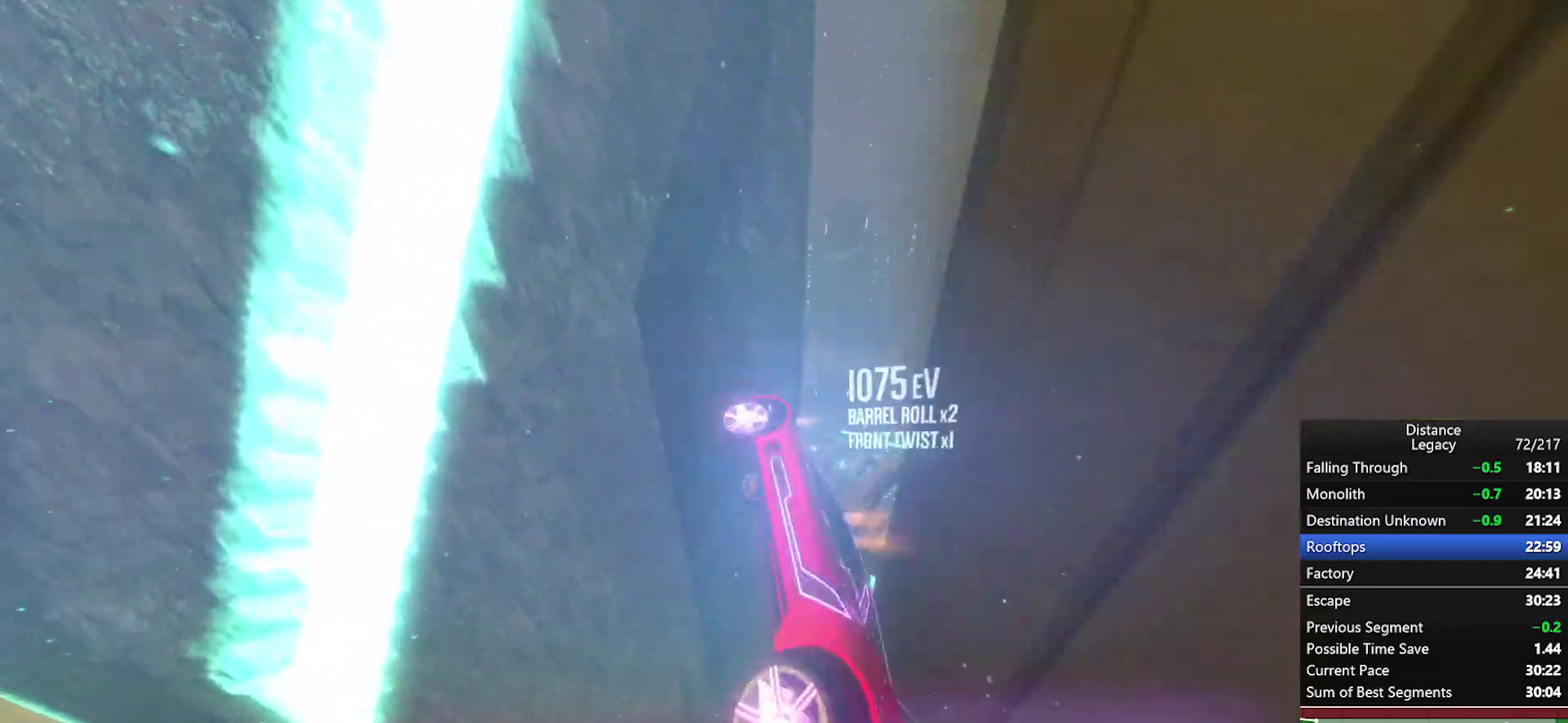
{"buttons": [], "left_stick": "center", "right_stick": "up-left", "events": []}
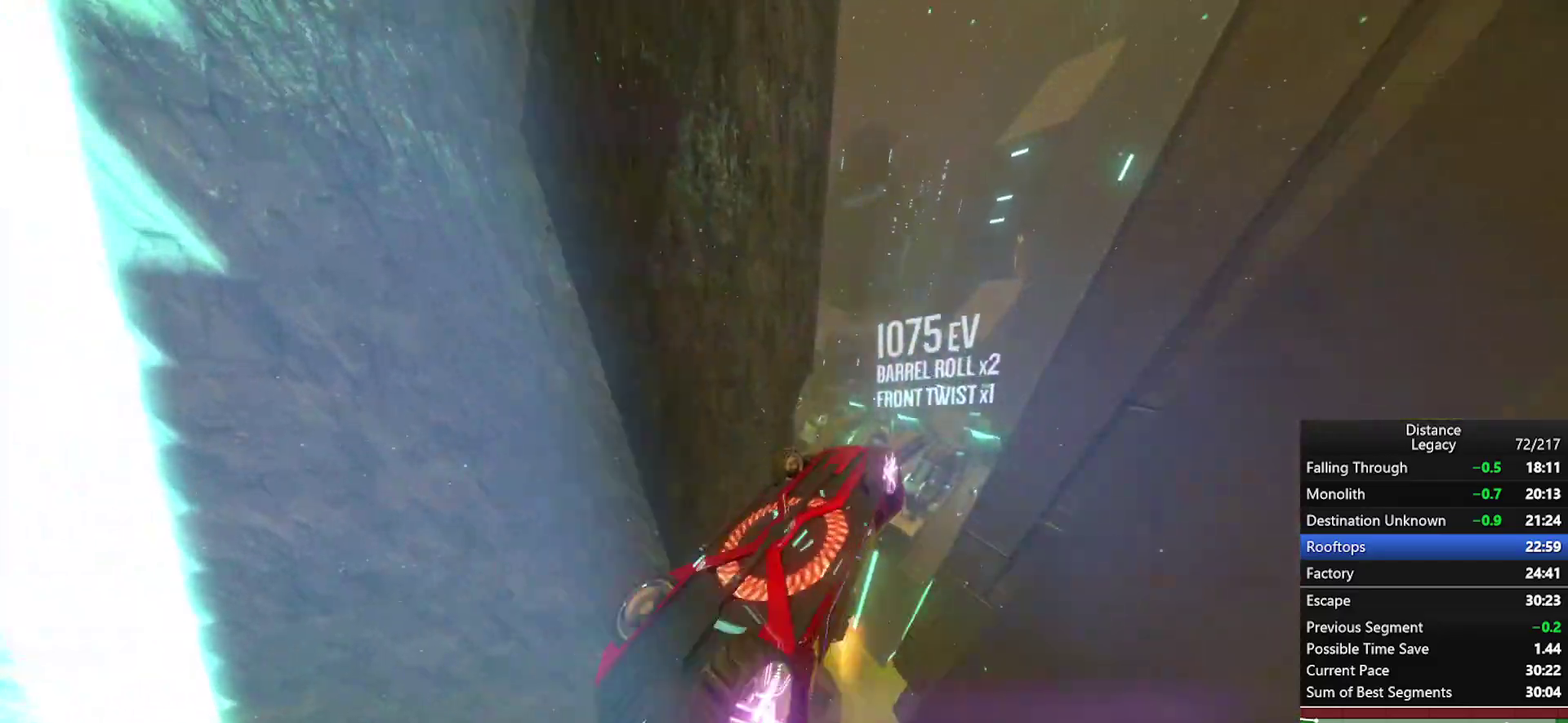
{"buttons": ["L1"], "left_stick": "center", "right_stick": "down-right", "events": [[383, "right_stick", "down-left"], [467, "L1", "down"], [467, "right_stick", "down-right"]]}
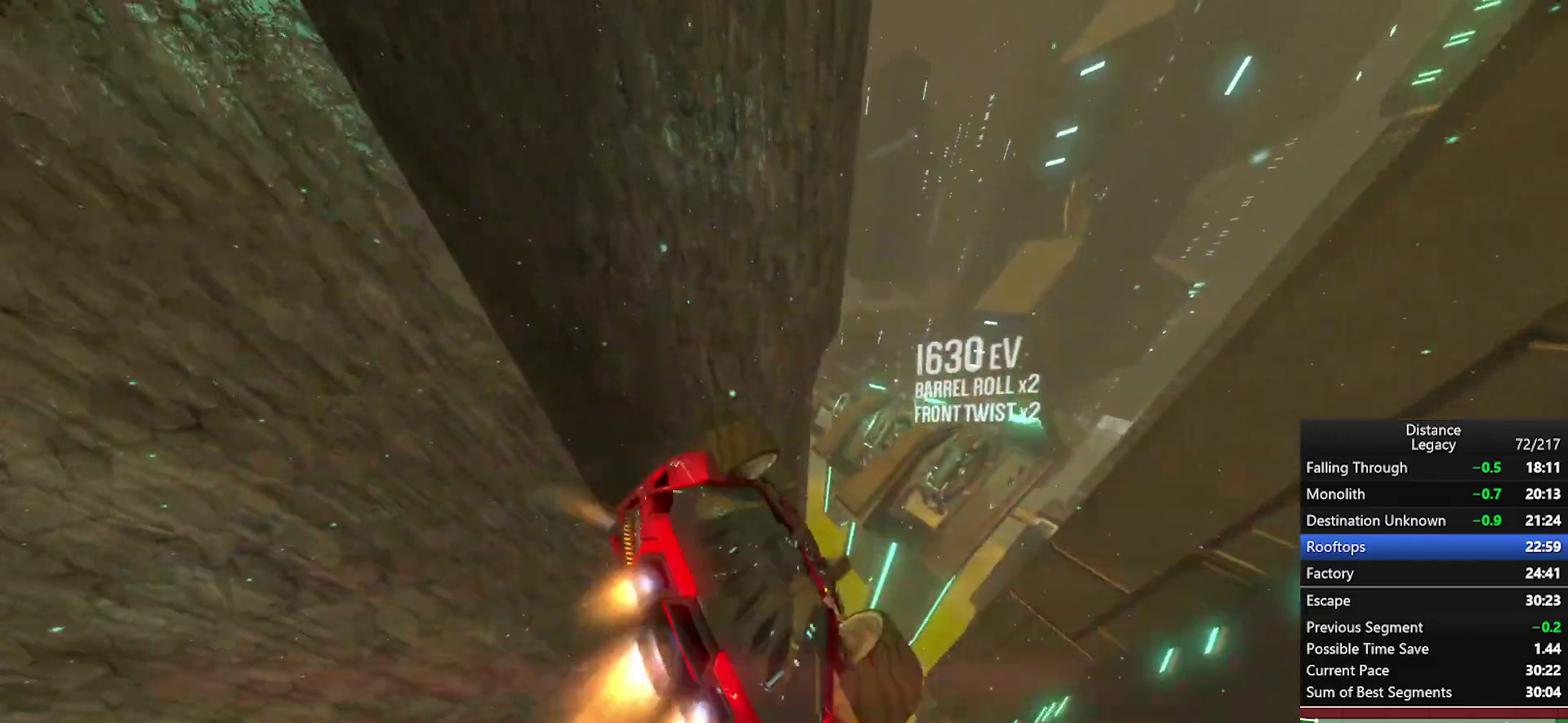
{"buttons": ["L1"], "left_stick": "center", "right_stick": "left", "events": [[333, "right_stick", "center"], [450, "right_stick", "left"]]}
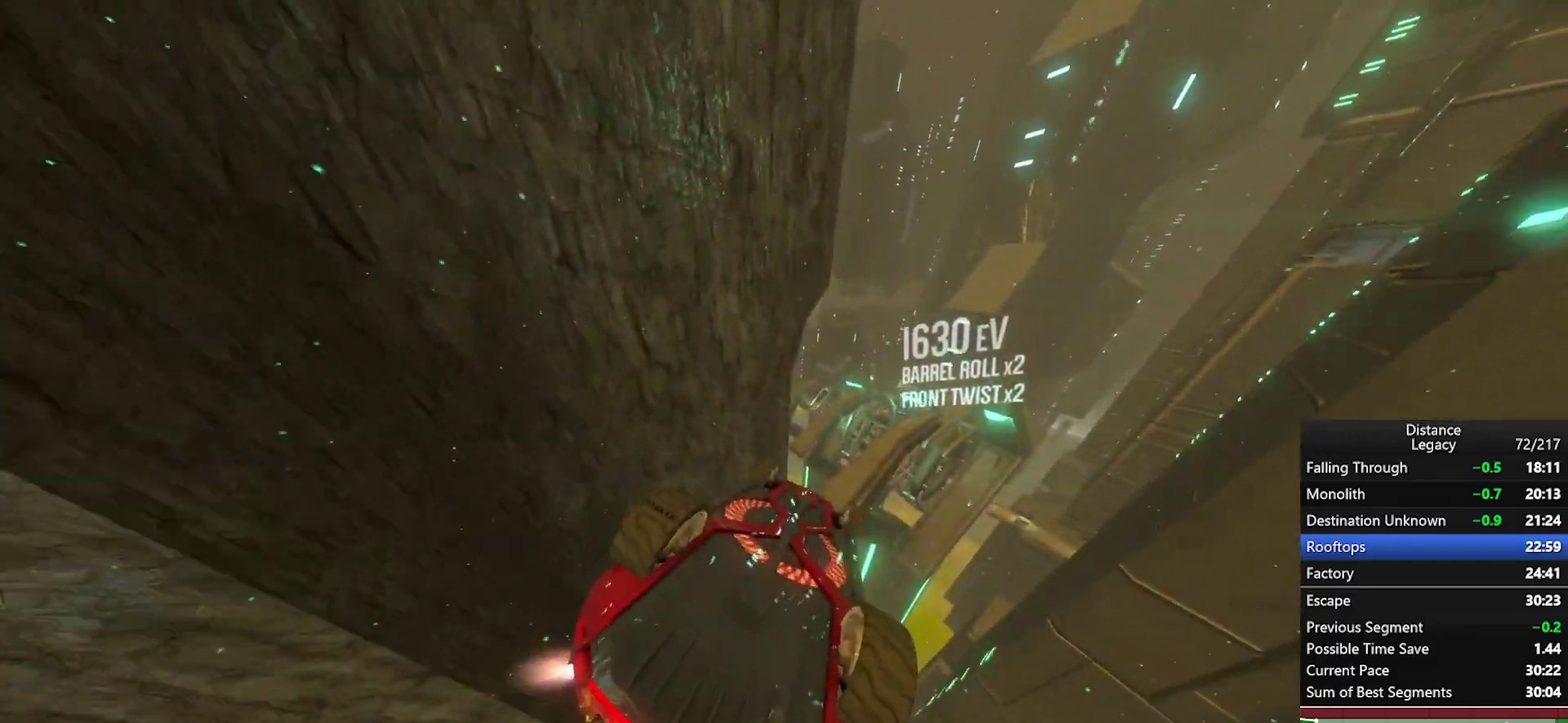
{"buttons": ["L1"], "left_stick": "center", "right_stick": "center", "events": [[117, "right_stick", "up-left"], [183, "right_stick", "center"], [383, "right_stick", "up-right"], [500, "right_stick", "center"]]}